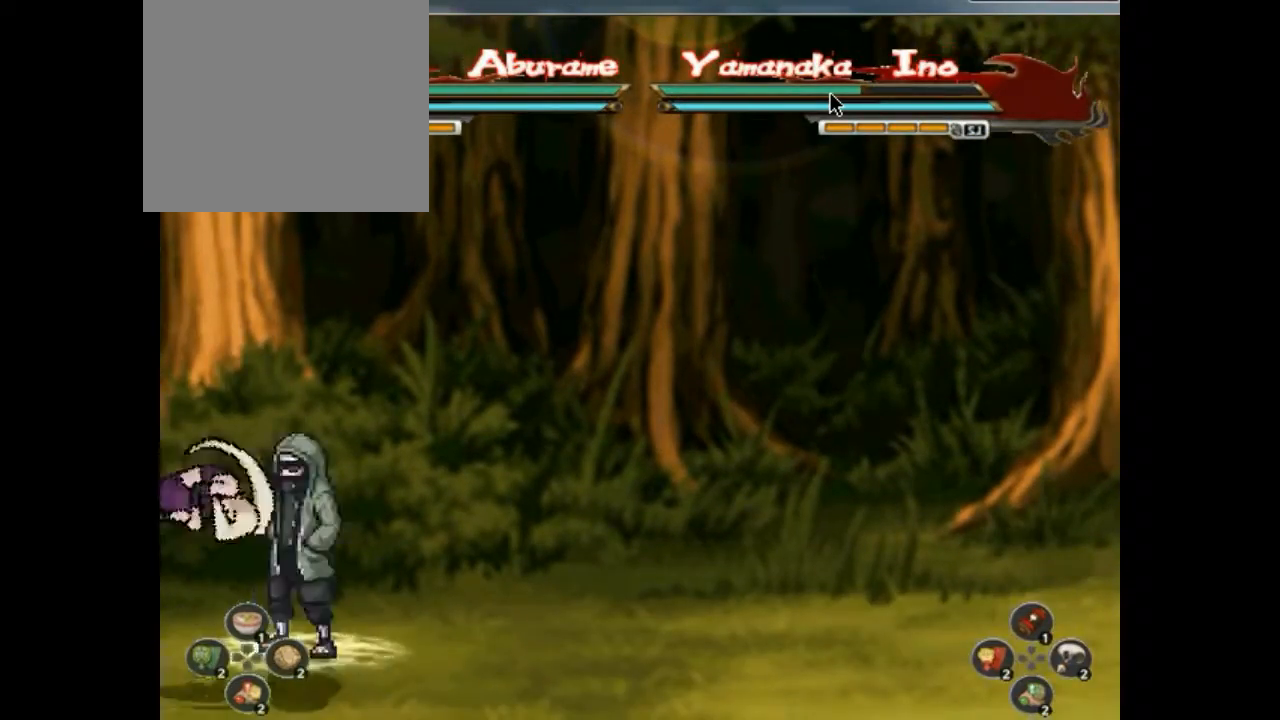
Gameplay with a controller (PlayStation layout); each line is a JSON object with the inputs held at the frame after it. "events" lists button and stick changes between this image and that frame as [ms after this image, input, new state], when the widget could be followed in between. Not read: HOME L3 R3 left_stick right_stick.
{"buttons": [], "events": [[167, "DPAD_UP", "down"], [167, "R2", "down"], [200, "DPAD_UP", "up"], [200, "R1", "down"], [200, "R2", "up"], [267, "DPAD_UP", "down"], [267, "R1", "up"], [267, "R2", "down"], [300, "CROSS", "down"], [300, "DPAD_UP", "up"], [300, "R1", "down"], [300, "R2", "up"], [333, "CROSS", "up"], [333, "DPAD_LEFT", "down"], [333, "R1", "up"], [333, "SQUARE", "down"], [400, "DPAD_DOWN", "down"], [400, "DPAD_LEFT", "up"], [400, "SQUARE", "up"], [433, "CROSS", "down"], [433, "DPAD_DOWN", "up"], [433, "DPAD_LEFT", "down"], [433, "R1", "down"], [467, "CROSS", "up"], [467, "DPAD_DOWN", "down"], [467, "DPAD_LEFT", "up"], [467, "R1", "up"], [467, "R2", "down"], [500, "DPAD_DOWN", "up"], [500, "R2", "up"]]}
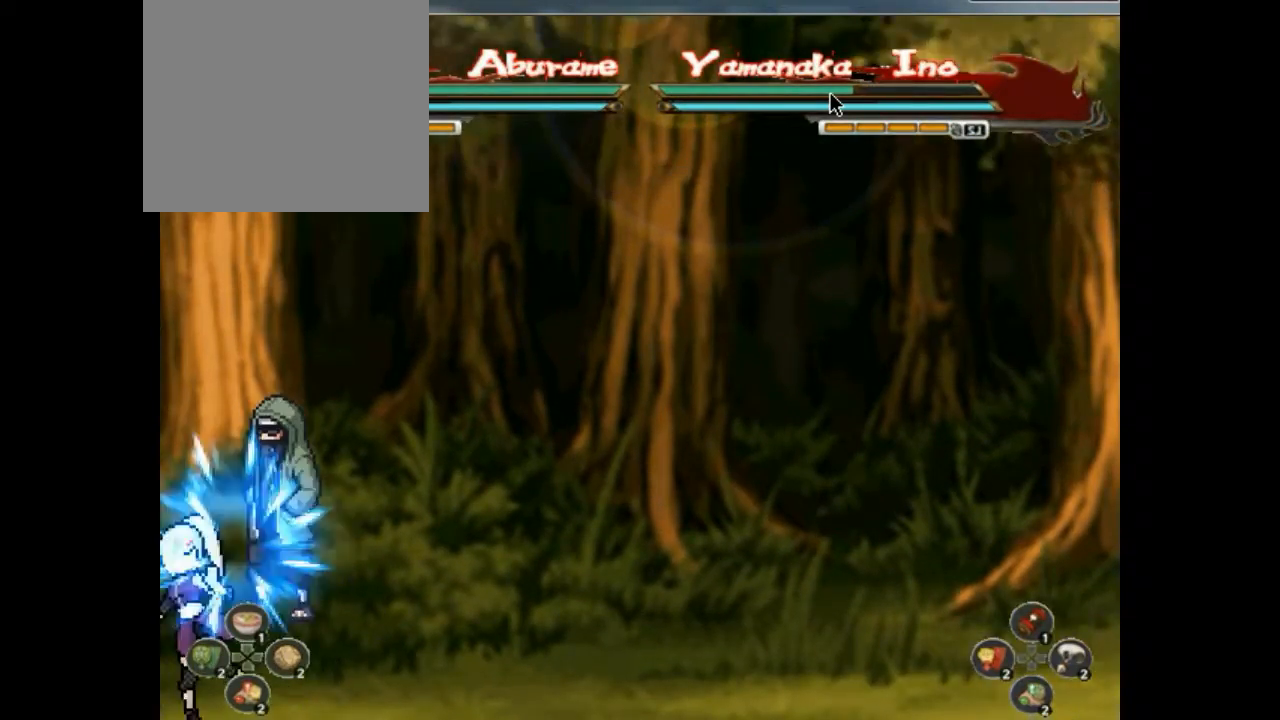
{"buttons": ["DPAD_LEFT"], "events": [[33, "DPAD_LEFT", "down"], [33, "R1", "down"], [67, "DPAD_LEFT", "up"], [67, "R1", "up"], [100, "CIRCLE", "down"], [133, "CIRCLE", "up"], [133, "DPAD_LEFT", "down"], [167, "CIRCLE", "down"], [167, "DPAD_LEFT", "up"], [200, "CIRCLE", "up"], [267, "DPAD_RIGHT", "down"], [300, "DPAD_RIGHT", "up"], [333, "CROSS", "down"], [333, "DPAD_RIGHT", "down"], [333, "R2", "down"], [333, "SQUARE", "down"], [367, "CROSS", "up"], [367, "DPAD_RIGHT", "up"], [367, "R1", "down"], [367, "R2", "up"], [367, "SQUARE", "up"], [400, "CROSS", "down"], [400, "DPAD_LEFT", "down"], [400, "R1", "up"], [433, "CROSS", "up"], [433, "DPAD_LEFT", "up"], [433, "DPAD_UP", "down"], [433, "R2", "down"], [433, "SQUARE", "down"], [500, "DPAD_LEFT", "down"], [500, "DPAD_UP", "up"], [500, "R2", "up"], [500, "SQUARE", "up"]]}
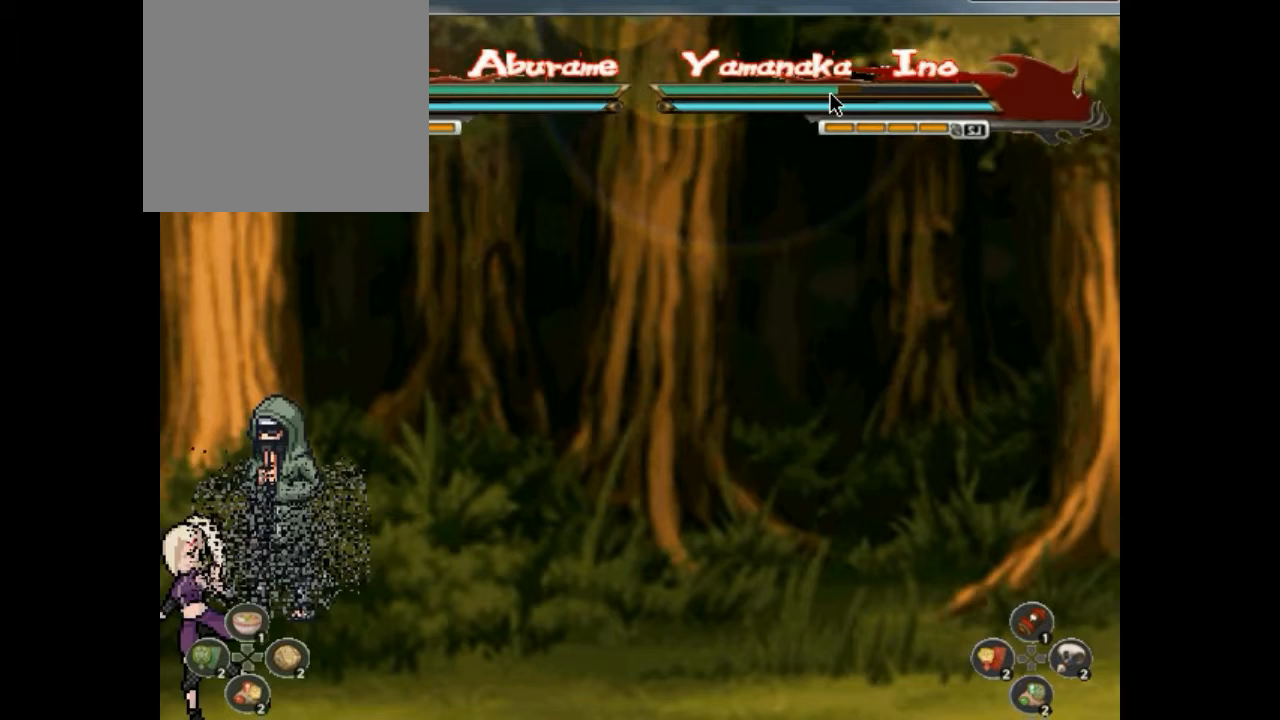
{"buttons": ["CIRCLE", "R1", "DPAD_DOWN"]}
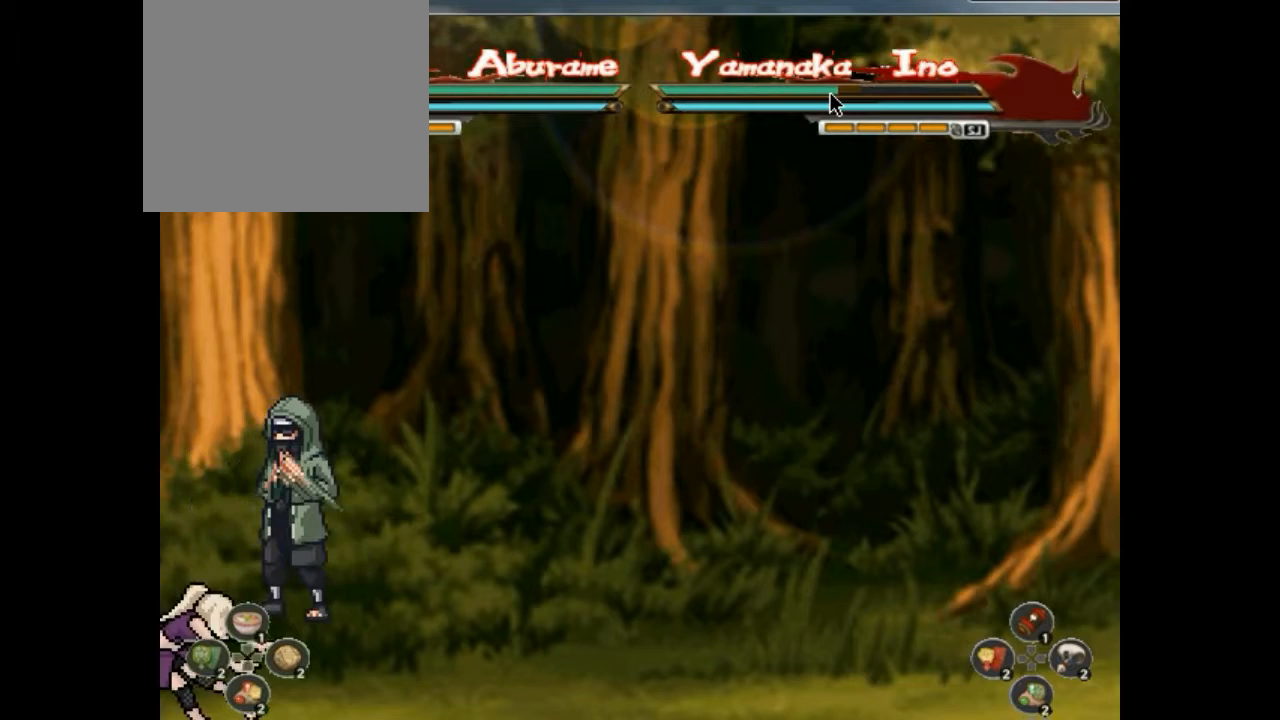
{"buttons": [], "events": [[33, "CIRCLE", "up"], [33, "DPAD_DOWN", "up"], [33, "R1", "up"], [33, "TRIANGLE", "down"], [67, "CIRCLE", "down"], [67, "DPAD_DOWN", "down"], [67, "DPAD_RIGHT", "down"], [67, "TRIANGLE", "up"], [100, "CIRCLE", "up"], [100, "DPAD_DOWN", "up"], [100, "DPAD_RIGHT", "up"], [133, "DPAD_RIGHT", "down"], [167, "DPAD_RIGHT", "up"], [200, "DPAD_UP", "down"], [233, "DPAD_UP", "up"], [233, "TRIANGLE", "down"], [267, "TRIANGLE", "up"], [300, "DPAD_UP", "down"], [333, "DPAD_UP", "up"]]}
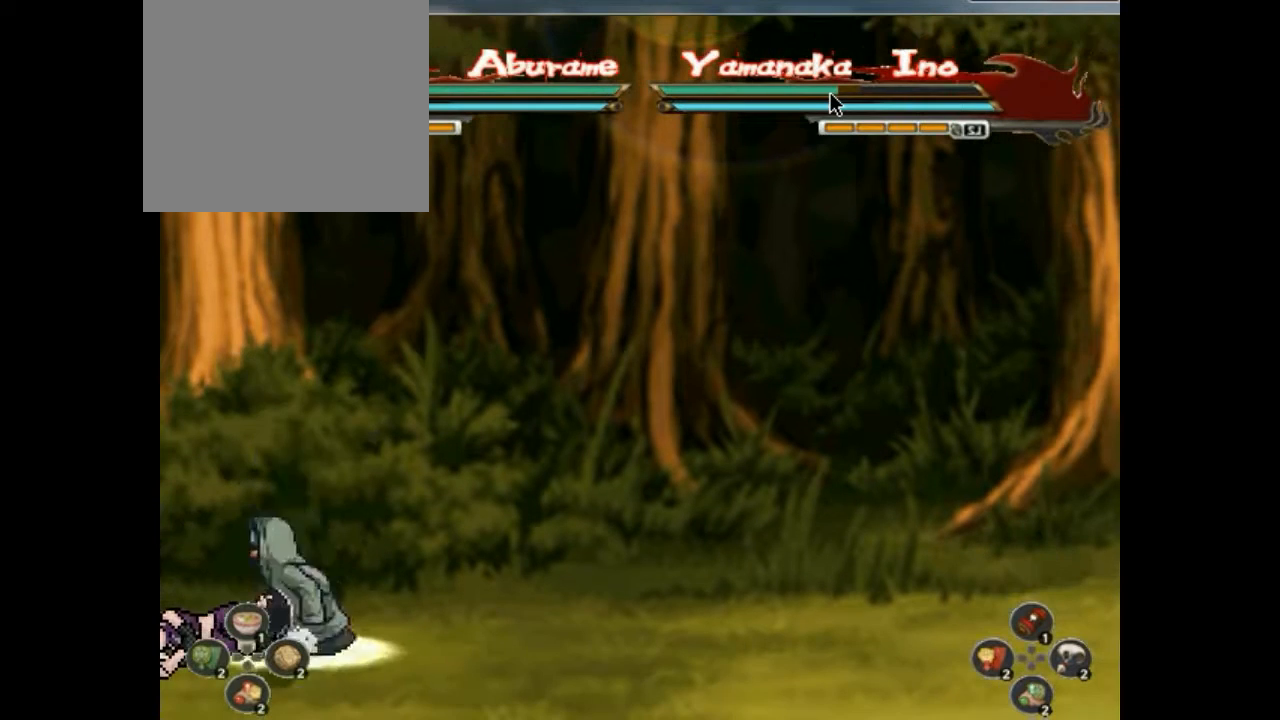
{"buttons": [], "events": []}
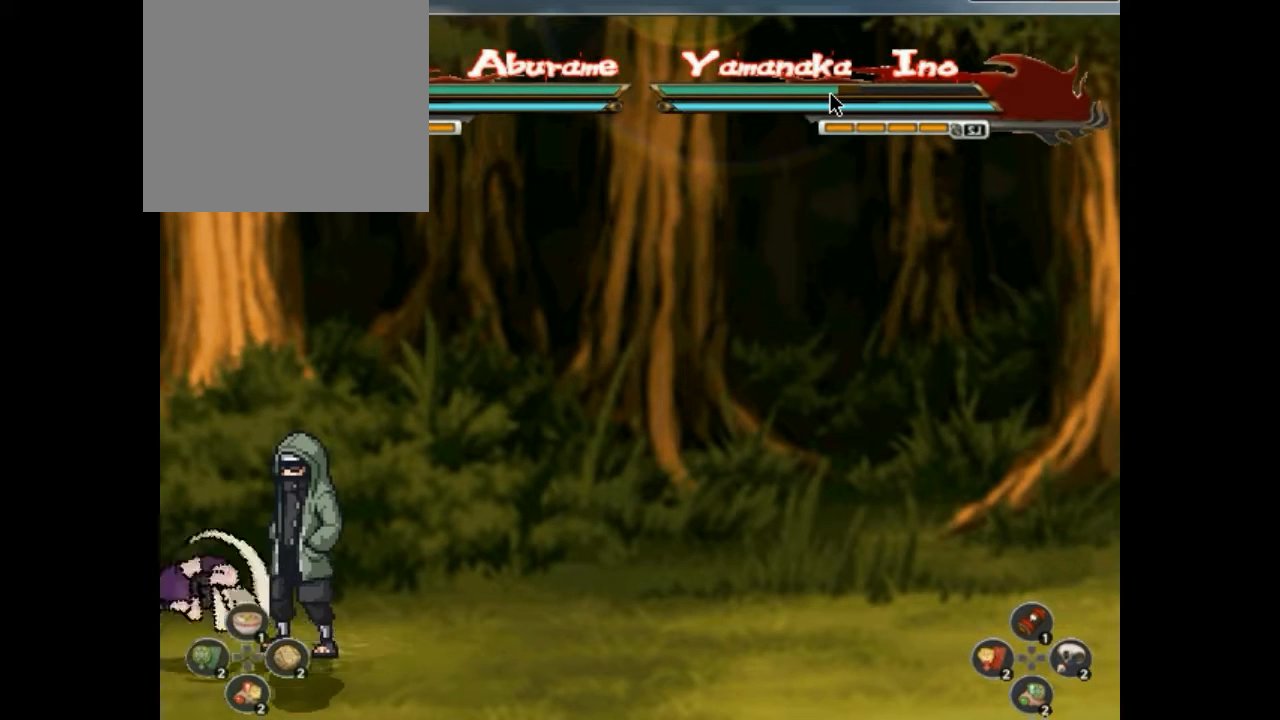
{"buttons": [], "events": [[100, "DPAD_LEFT", "down"], [133, "DPAD_LEFT", "up"], [200, "DPAD_LEFT", "down"], [233, "DPAD_LEFT", "up"], [300, "DPAD_LEFT", "down"], [333, "DPAD_LEFT", "up"], [400, "DPAD_LEFT", "down"], [433, "DPAD_LEFT", "up"]]}
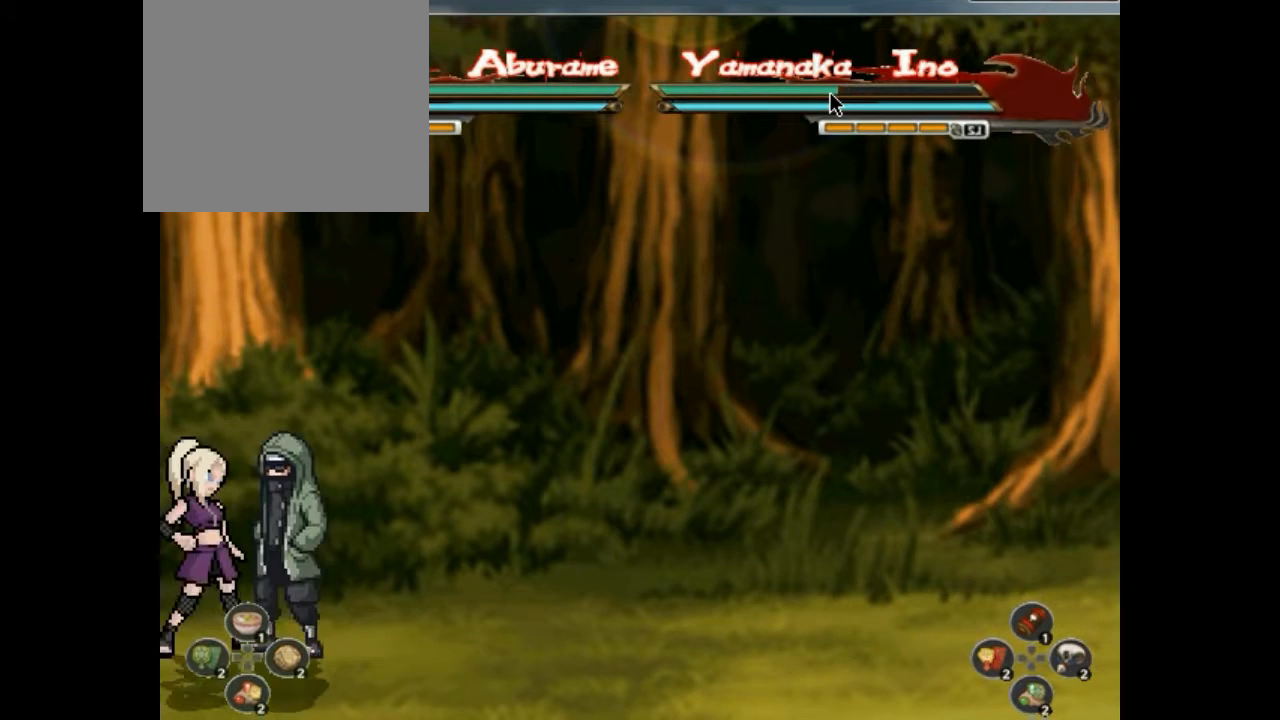
{"buttons": [], "events": []}
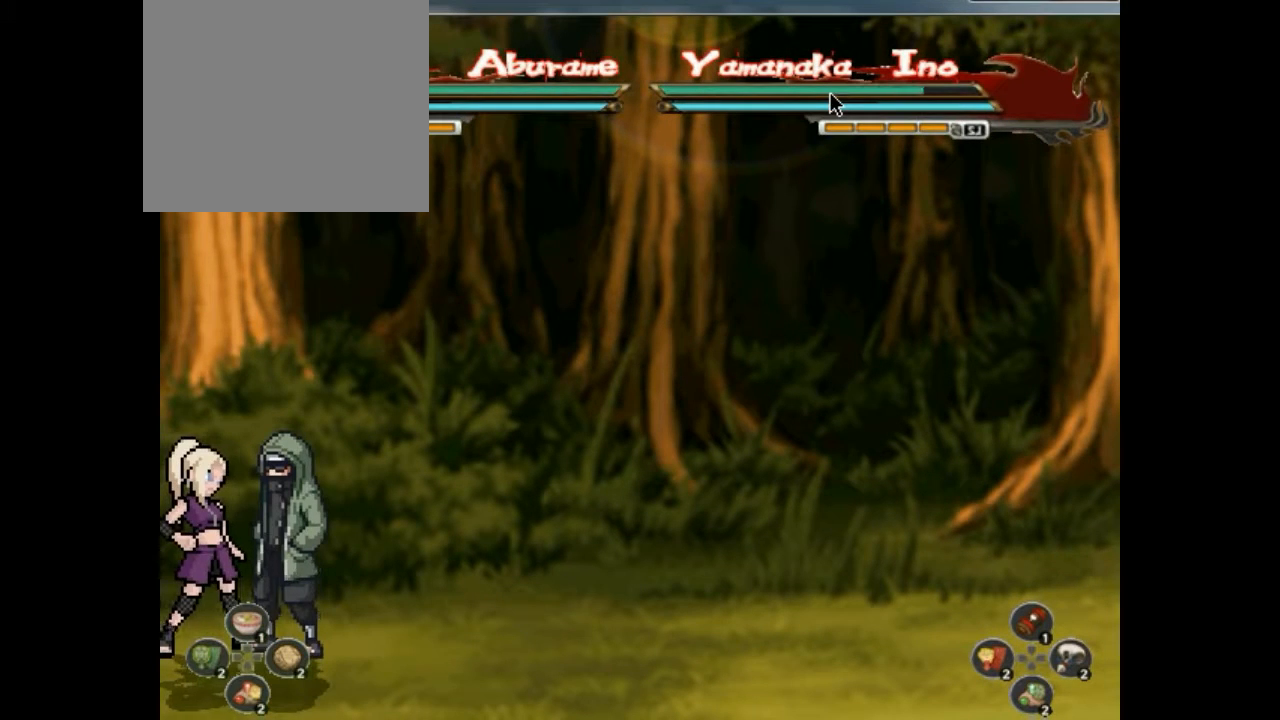
{"buttons": [], "events": [[367, "SQUARE", "down"], [400, "SQUARE", "up"], [467, "SQUARE", "down"], [500, "SQUARE", "up"]]}
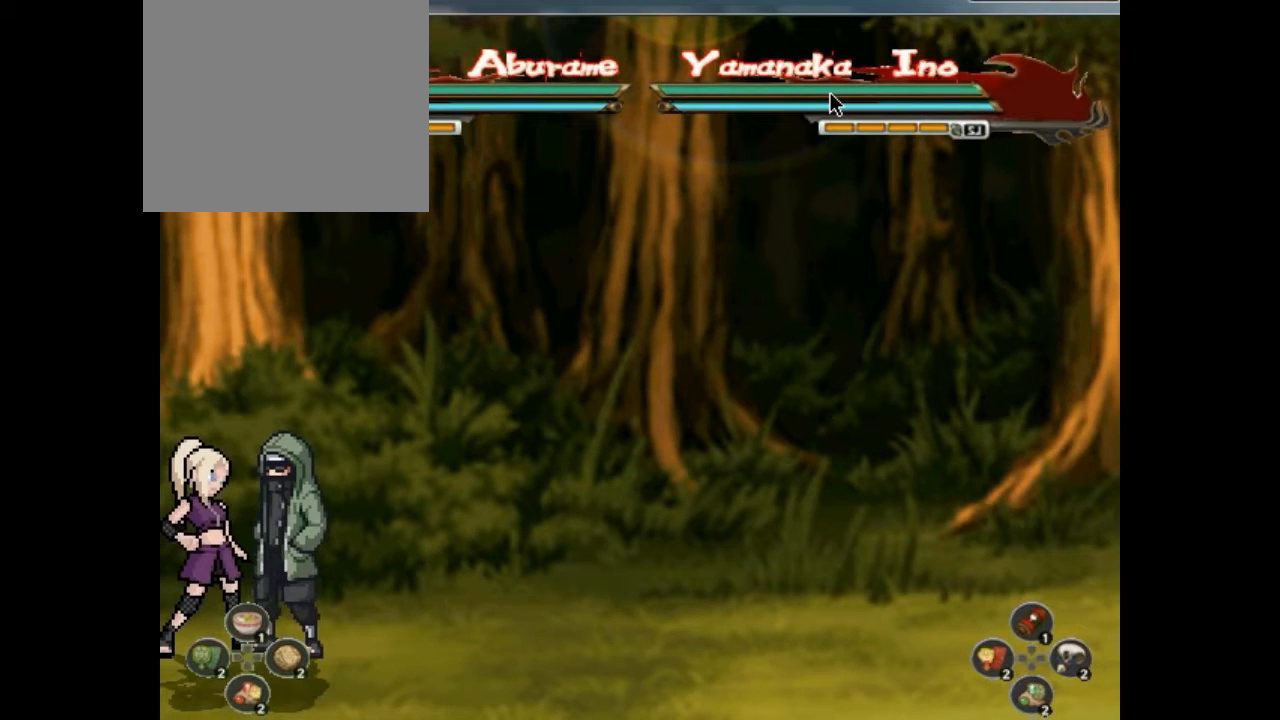
{"buttons": [], "events": [[67, "SQUARE", "down"], [100, "SQUARE", "up"], [167, "SQUARE", "down"], [200, "SQUARE", "up"], [367, "SQUARE", "down"], [400, "SQUARE", "up"]]}
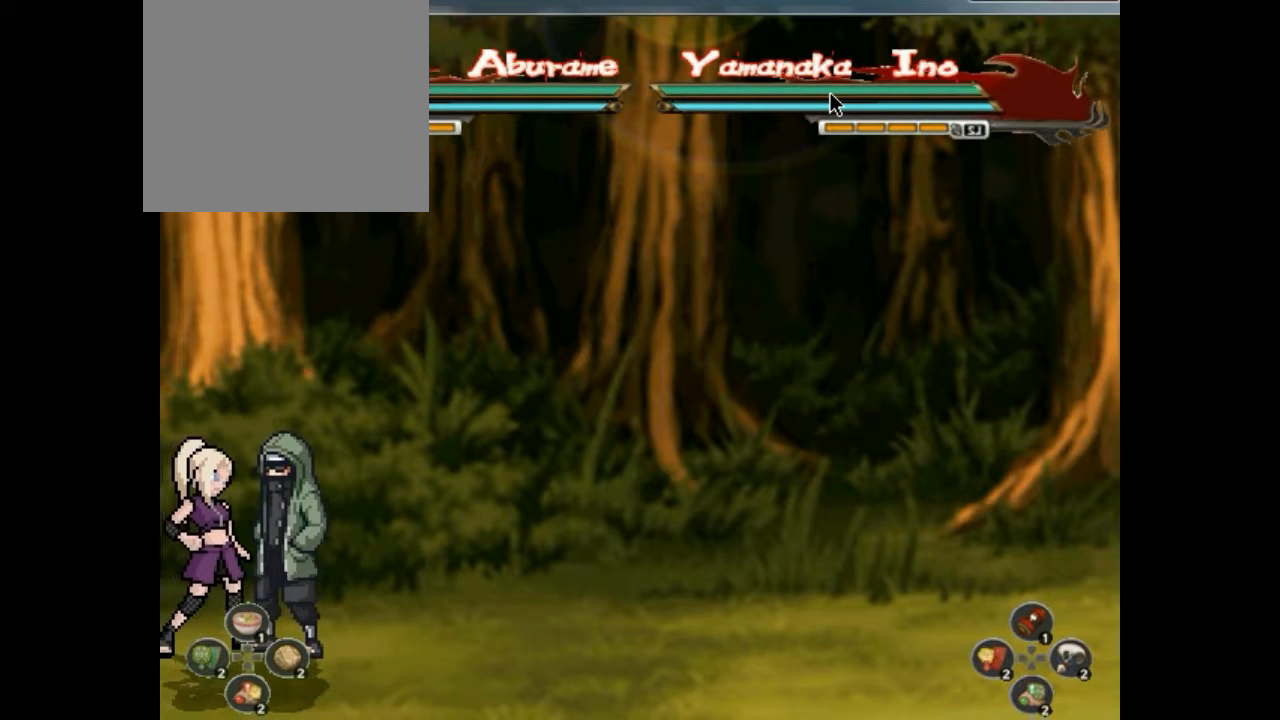
{"buttons": [], "events": []}
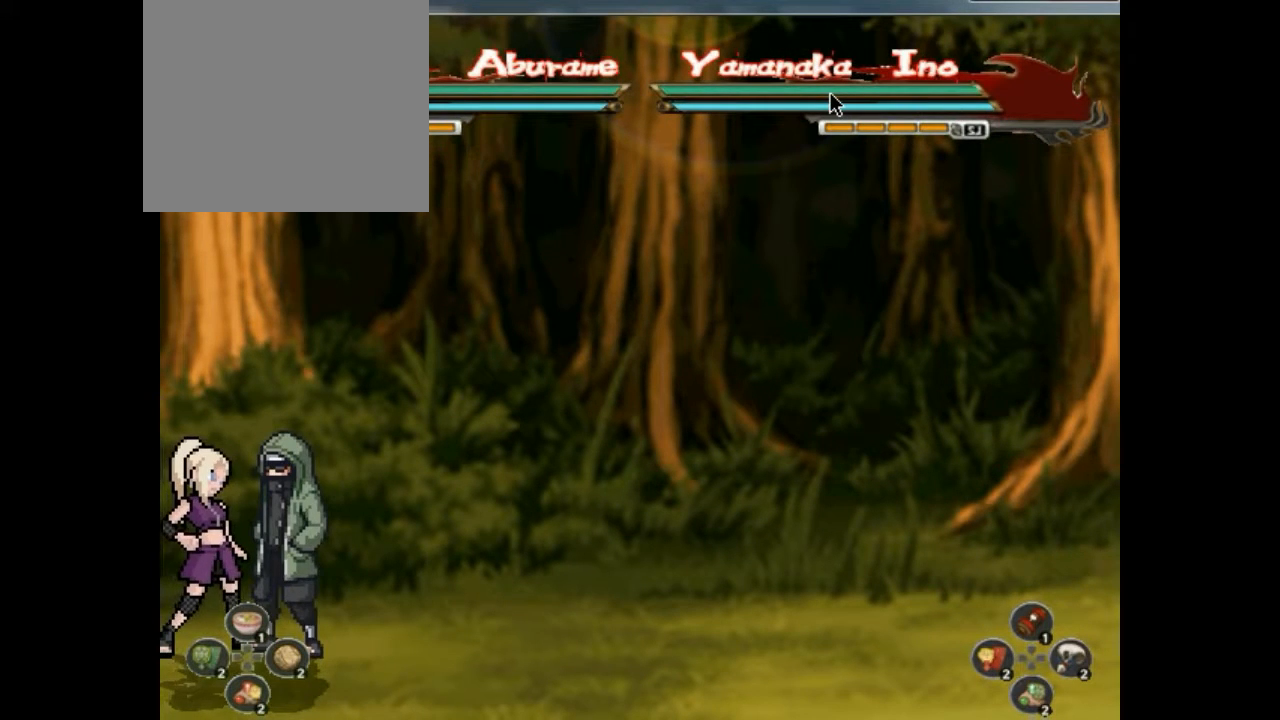
{"buttons": ["CROSS"], "events": [[500, "CROSS", "down"]]}
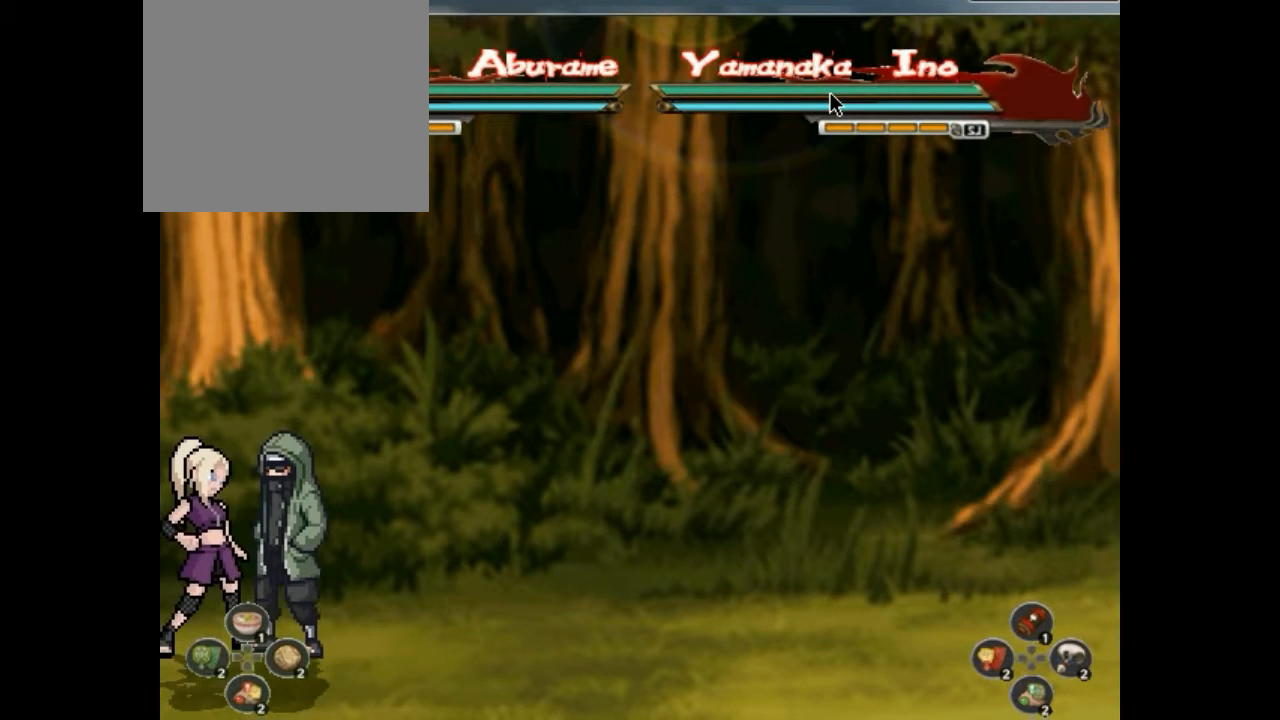
{"buttons": [], "events": [[33, "CROSS", "up"], [67, "CROSS", "down"], [100, "CROSS", "up"], [133, "CROSS", "down"], [167, "CROSS", "up"], [200, "CROSS", "down"], [233, "CROSS", "up"], [267, "CROSS", "down"], [300, "CROSS", "up"], [333, "CROSS", "down"], [367, "CROSS", "up"], [400, "CROSS", "down"], [433, "CROSS", "up"], [467, "CROSS", "down"], [500, "CROSS", "up"]]}
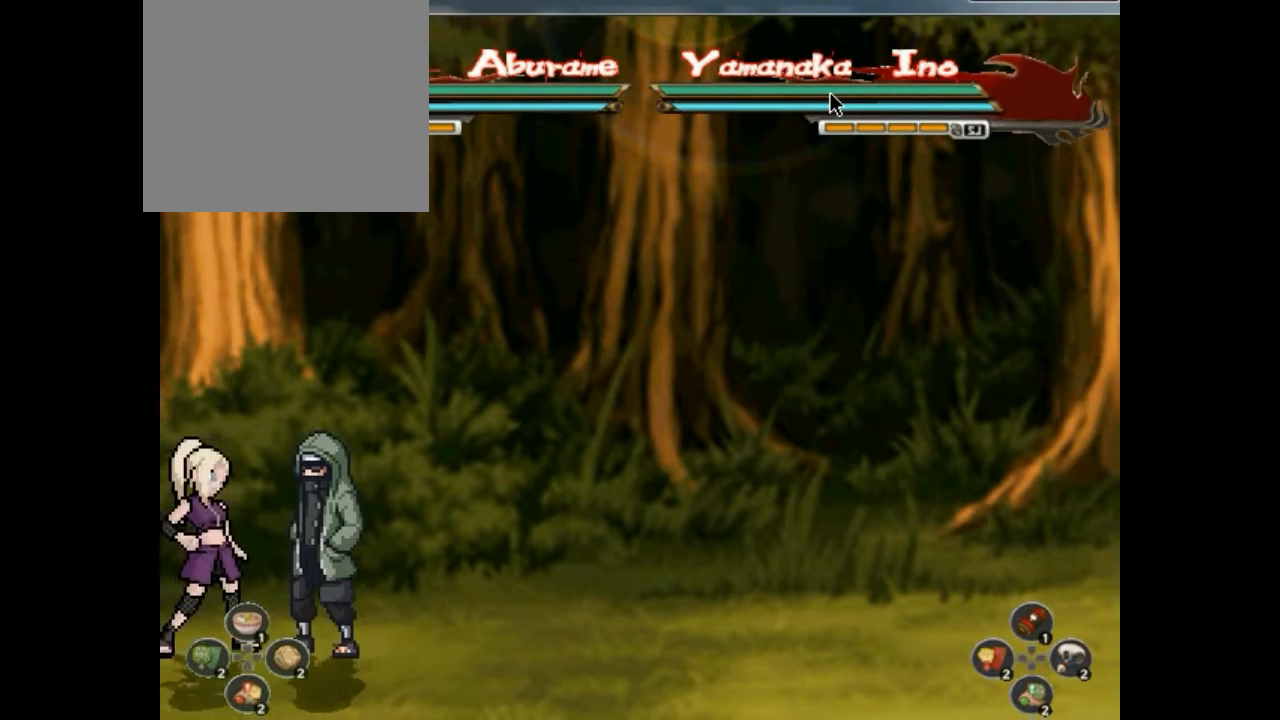
{"buttons": ["CROSS", "DPAD_DOWN"], "events": [[33, "CROSS", "down"], [67, "CROSS", "up"], [100, "CROSS", "down"], [133, "CROSS", "up"], [233, "DPAD_DOWN", "down"], [267, "DPAD_DOWN", "up"], [300, "DPAD_DOWN", "down"], [367, "CROSS", "down"], [400, "CROSS", "up"], [400, "DPAD_DOWN", "up"], [433, "CROSS", "down"], [433, "DPAD_DOWN", "down"], [467, "CROSS", "up"], [467, "DPAD_DOWN", "up"], [500, "CROSS", "down"], [500, "DPAD_DOWN", "down"]]}
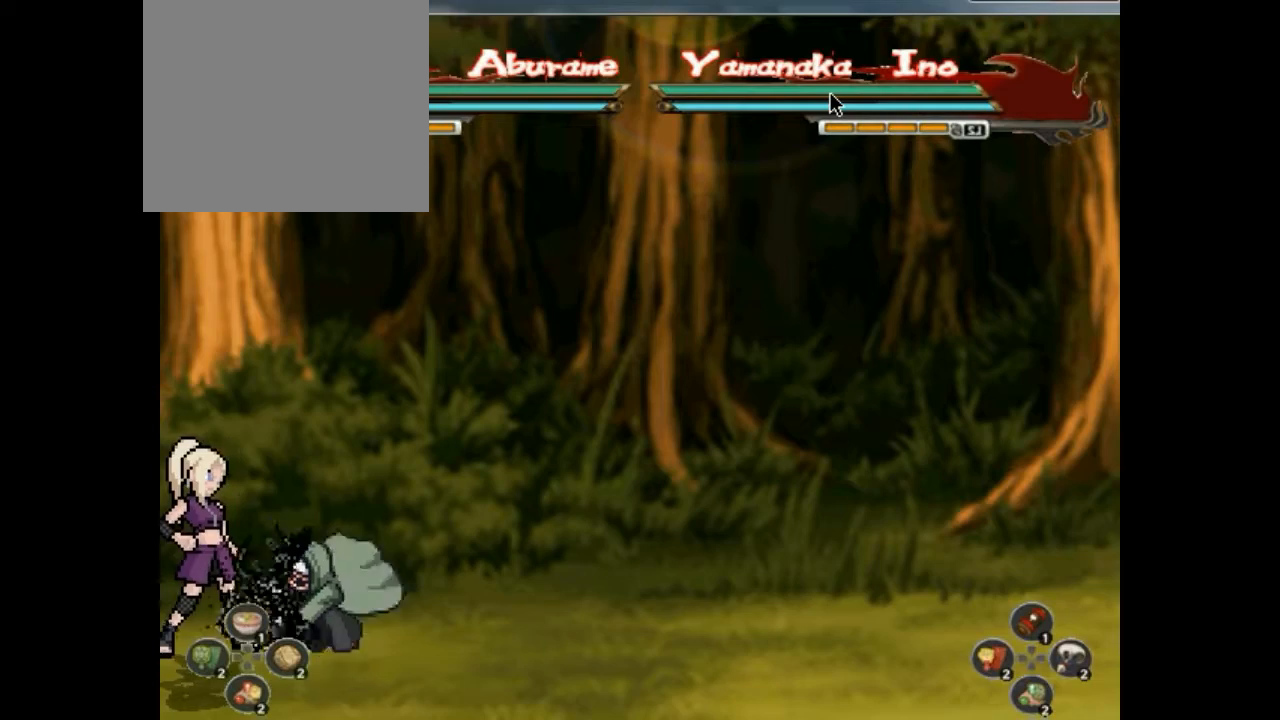
{"buttons": ["CROSS", "DPAD_DOWN"], "events": [[33, "CROSS", "up"], [33, "DPAD_DOWN", "up"], [67, "CROSS", "down"], [67, "DPAD_DOWN", "down"], [100, "CROSS", "up"], [100, "DPAD_DOWN", "up"], [133, "CROSS", "down"], [133, "DPAD_DOWN", "down"], [167, "CROSS", "up"], [167, "DPAD_DOWN", "up"], [200, "CROSS", "down"], [200, "DPAD_DOWN", "down"], [300, "DPAD_DOWN", "up"], [333, "DPAD_DOWN", "down"], [367, "CROSS", "up"], [367, "DPAD_DOWN", "up"], [400, "CROSS", "down"], [400, "DPAD_DOWN", "down"], [433, "CROSS", "up"], [433, "DPAD_DOWN", "up"], [500, "CROSS", "down"], [500, "DPAD_DOWN", "down"]]}
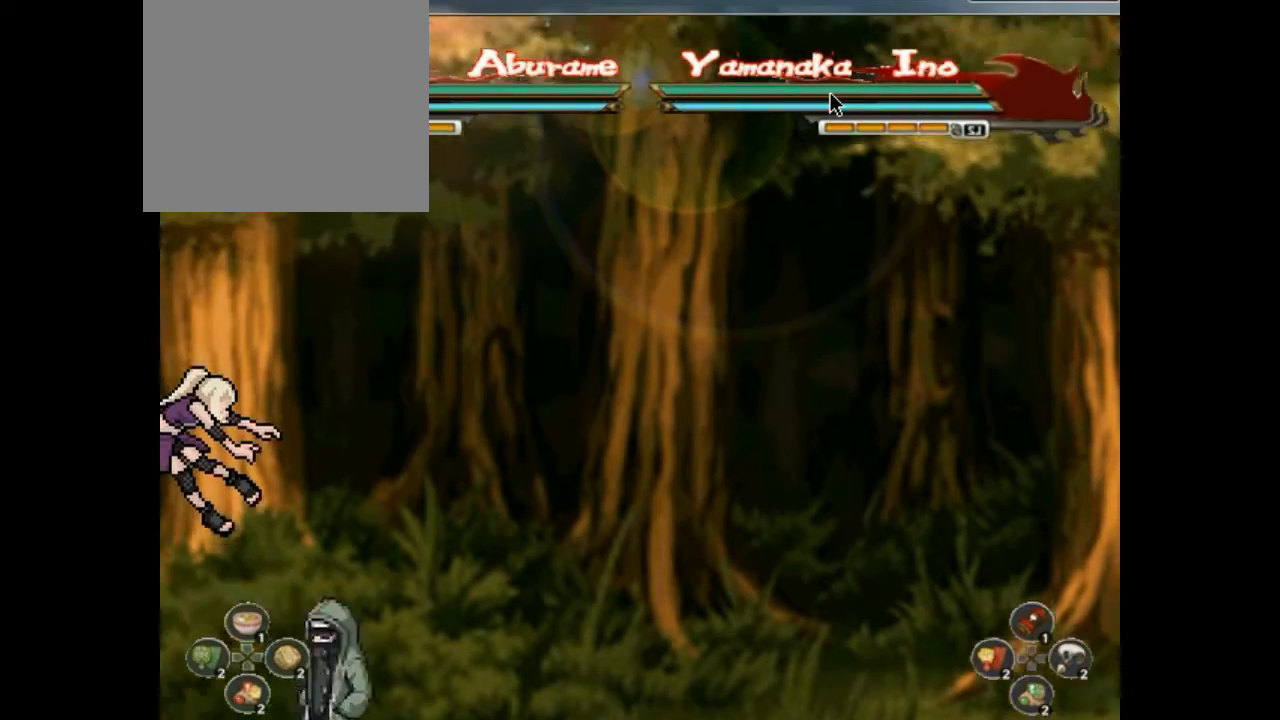
{"buttons": [], "events": [[33, "CROSS", "up"], [100, "DPAD_DOWN", "up"], [133, "CIRCLE", "down"], [200, "DPAD_DOWN", "down"], [233, "DPAD_DOWN", "up"], [300, "CIRCLE", "up"], [433, "DPAD_DOWN", "down"], [500, "DPAD_DOWN", "up"]]}
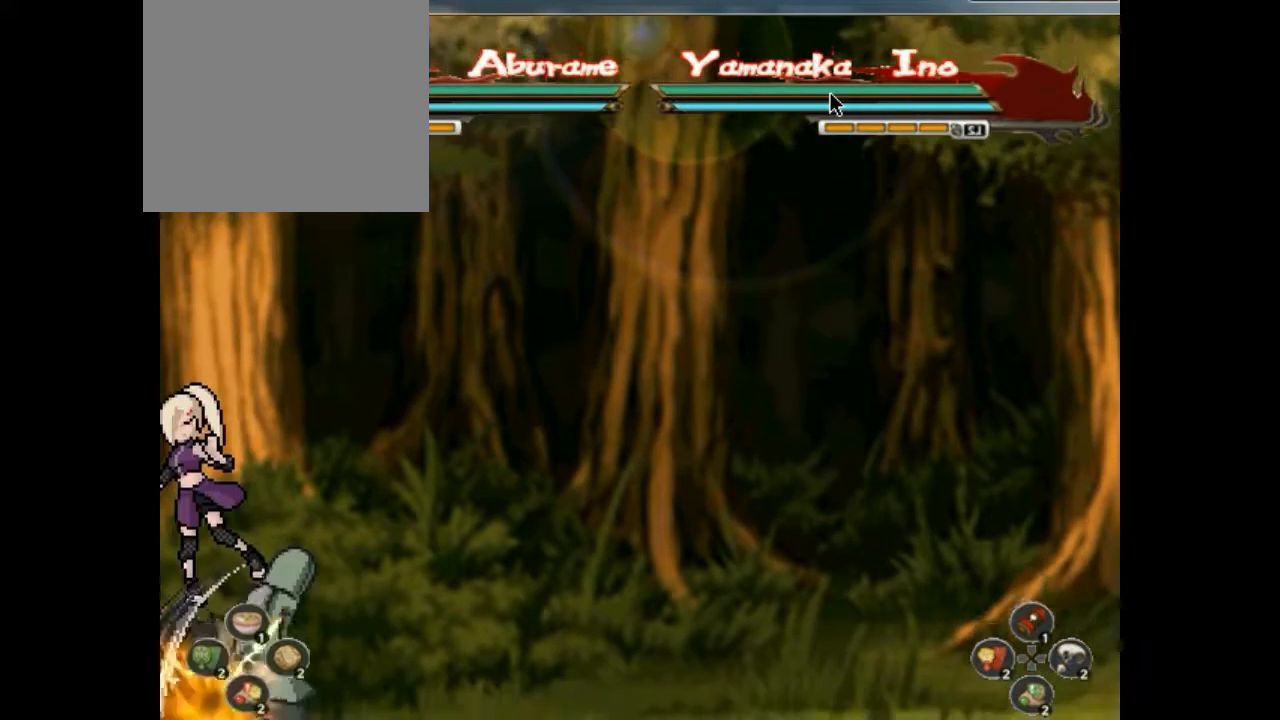
{"buttons": [], "events": []}
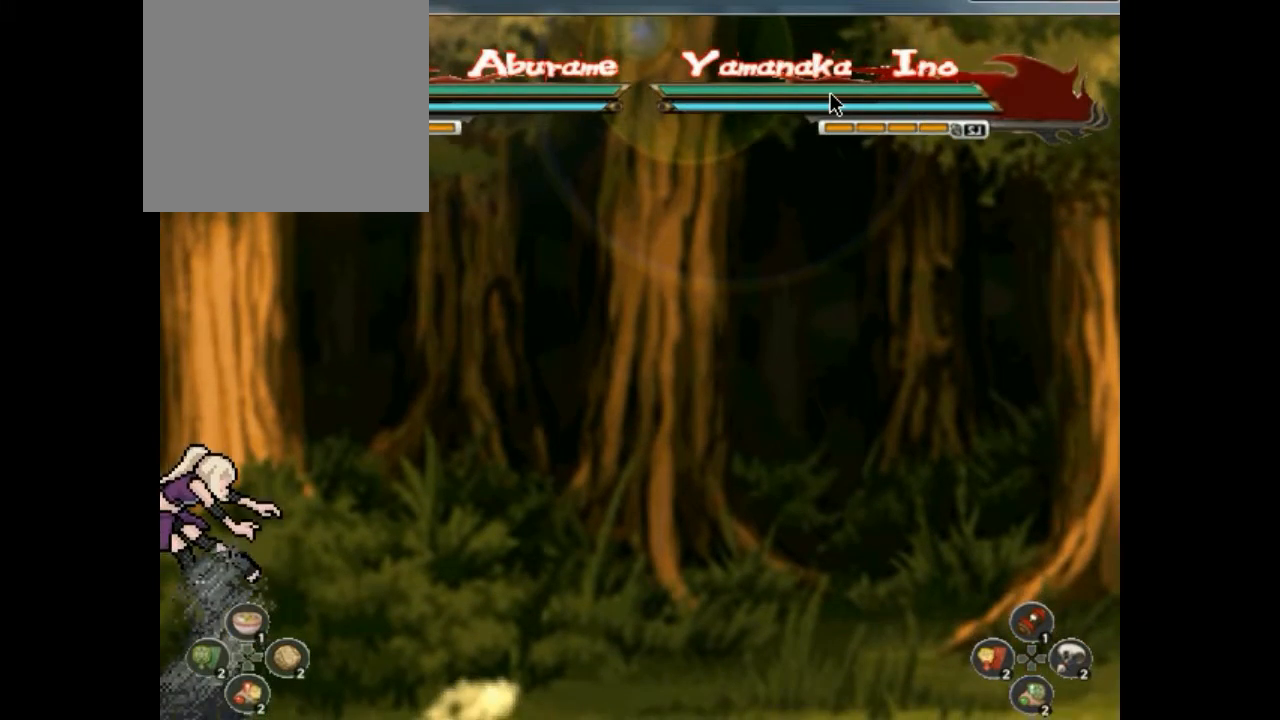
{"buttons": [], "events": []}
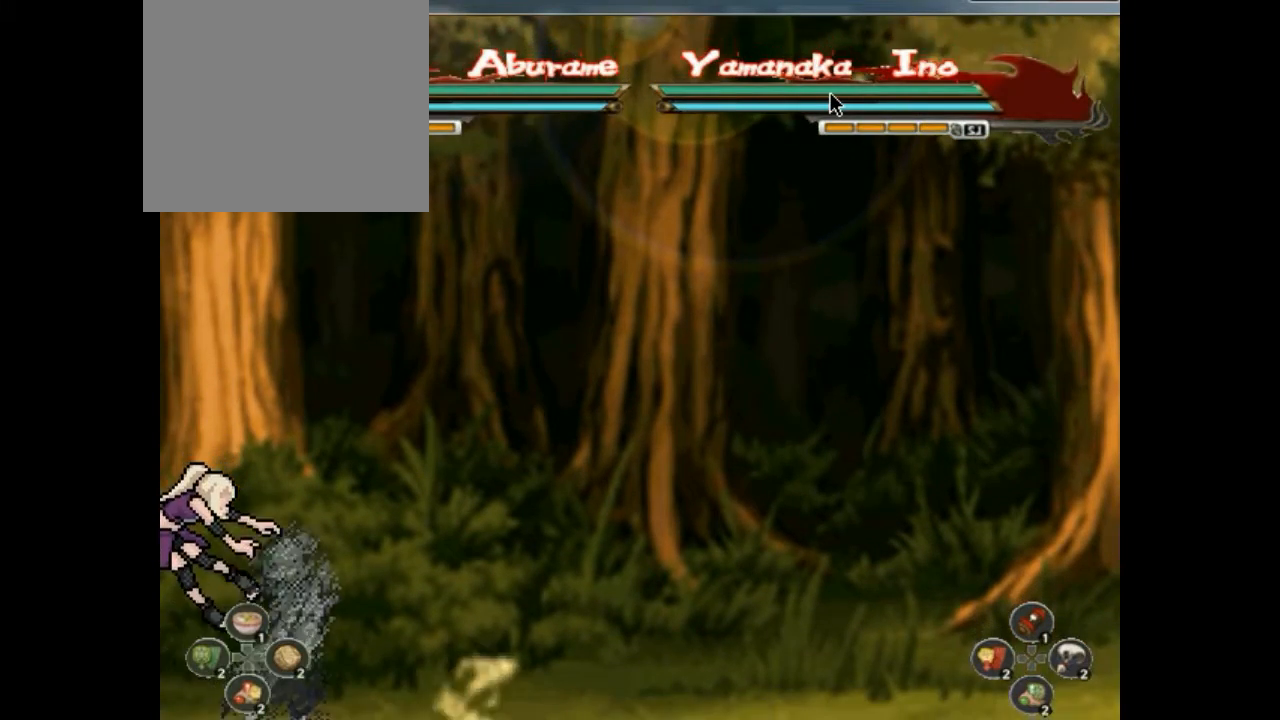
{"buttons": [], "events": [[400, "CIRCLE", "down"], [400, "DPAD_DOWN", "down"], [467, "CIRCLE", "up"], [467, "DPAD_DOWN", "up"]]}
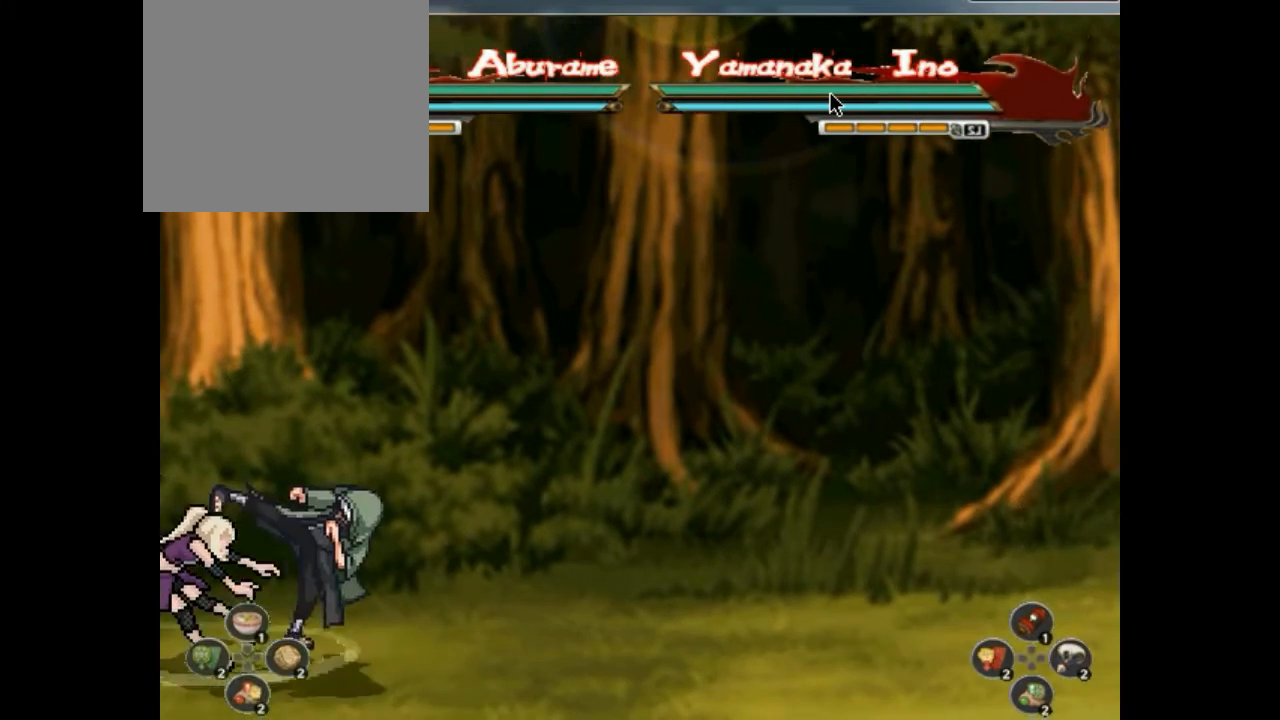
{"buttons": ["DPAD_DOWN"], "events": [[300, "DPAD_DOWN", "down"], [333, "CIRCLE", "down"], [400, "CIRCLE", "up"], [400, "DPAD_DOWN", "up"], [500, "DPAD_DOWN", "down"]]}
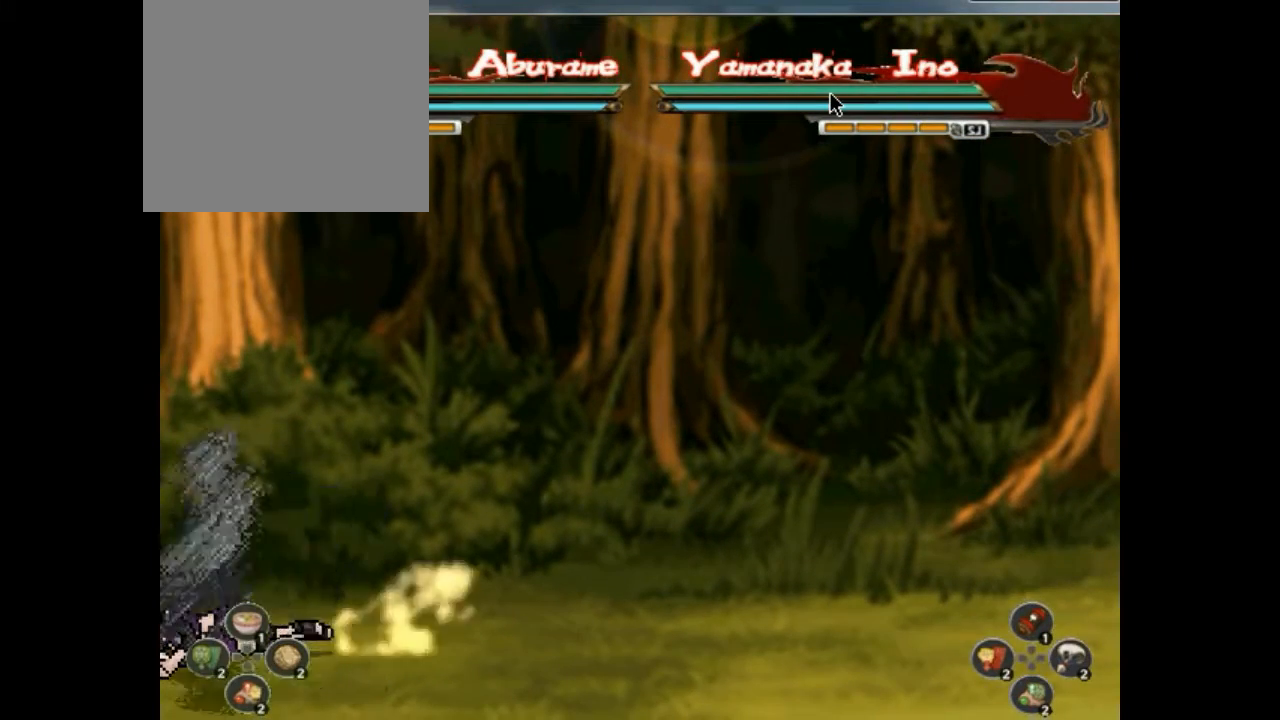
{"buttons": ["DPAD_LEFT"], "events": [[33, "DPAD_DOWN", "up"], [33, "DPAD_LEFT", "down"], [67, "DPAD_DOWN", "down"], [67, "DPAD_LEFT", "up"], [67, "R1", "down"], [67, "R2", "down"], [67, "TRIANGLE", "down"], [133, "R1", "up"], [133, "R2", "up"], [133, "TRIANGLE", "up"], [200, "DPAD_DOWN", "up"], [233, "DPAD_DOWN", "down"], [267, "DPAD_DOWN", "up"], [267, "DPAD_LEFT", "down"], [300, "CIRCLE", "down"], [300, "DPAD_DOWN", "down"], [300, "DPAD_LEFT", "up"], [300, "R1", "down"], [367, "CIRCLE", "up"], [367, "R1", "up"], [400, "DPAD_DOWN", "up"], [433, "DPAD_DOWN", "down"], [467, "DPAD_DOWN", "up"], [467, "DPAD_LEFT", "down"]]}
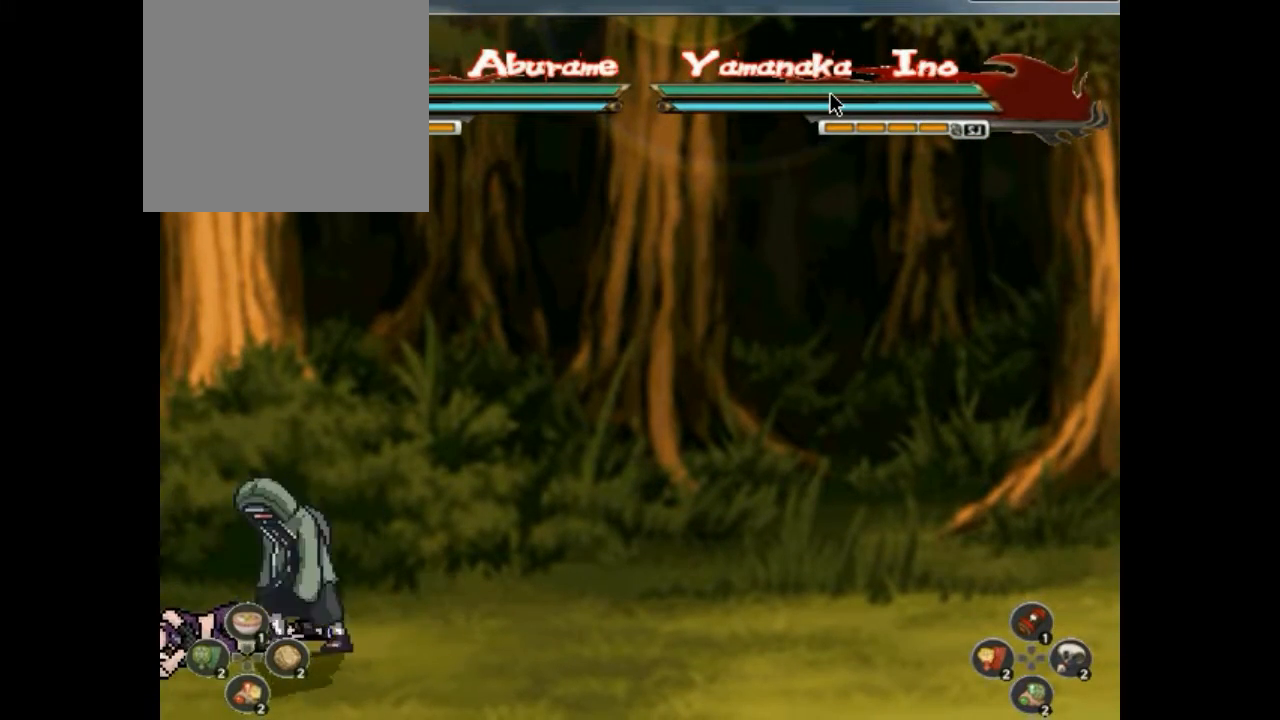
{"buttons": ["R2"], "events": [[33, "DPAD_LEFT", "up"], [67, "DPAD_DOWN", "down"], [67, "R1", "down"], [67, "TRIANGLE", "down"], [100, "DPAD_DOWN", "up"], [100, "R1", "up"], [100, "R2", "down"], [100, "TRIANGLE", "up"], [167, "DPAD_LEFT", "down"], [167, "R2", "up"], [200, "DPAD_DOWN", "down"], [200, "DPAD_LEFT", "up"], [200, "R2", "down"], [233, "DPAD_DOWN", "up"], [233, "R1", "down"], [233, "R2", "up"], [267, "DPAD_DOWN", "down"], [267, "R1", "up"], [367, "DPAD_DOWN", "up"], [367, "DPAD_LEFT", "down"], [433, "DPAD_DOWN", "down"], [433, "DPAD_LEFT", "up"], [433, "R2", "down"], [467, "R2", "up"], [500, "DPAD_DOWN", "up"], [500, "R2", "down"]]}
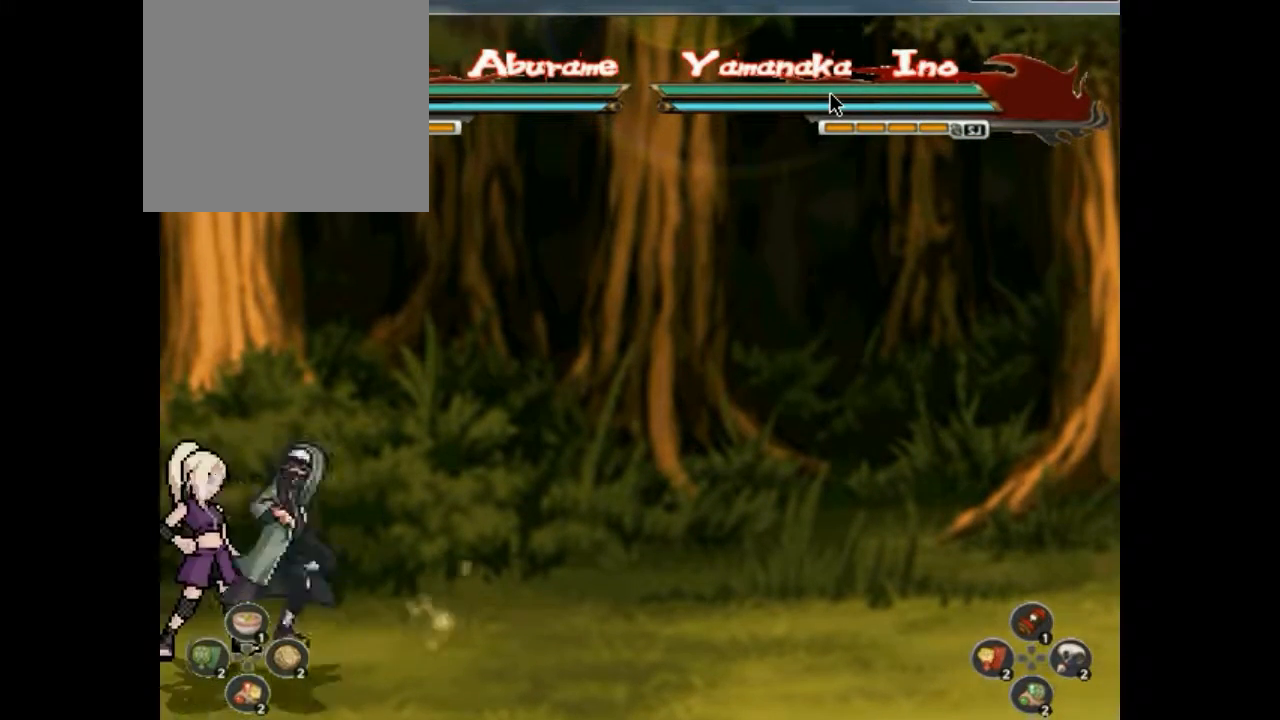
{"buttons": ["DPAD_DOWN"], "events": [[33, "DPAD_DOWN", "down"], [33, "R2", "up"], [100, "R1", "down"], [100, "R2", "down"], [133, "DPAD_DOWN", "up"], [133, "R1", "up"], [133, "R2", "up"], [267, "DPAD_DOWN", "down"], [300, "R1", "down"], [300, "R2", "down"], [333, "R1", "up"], [333, "R2", "up"], [400, "DPAD_DOWN", "up"], [400, "R2", "down"], [467, "DPAD_DOWN", "down"], [467, "R2", "up"]]}
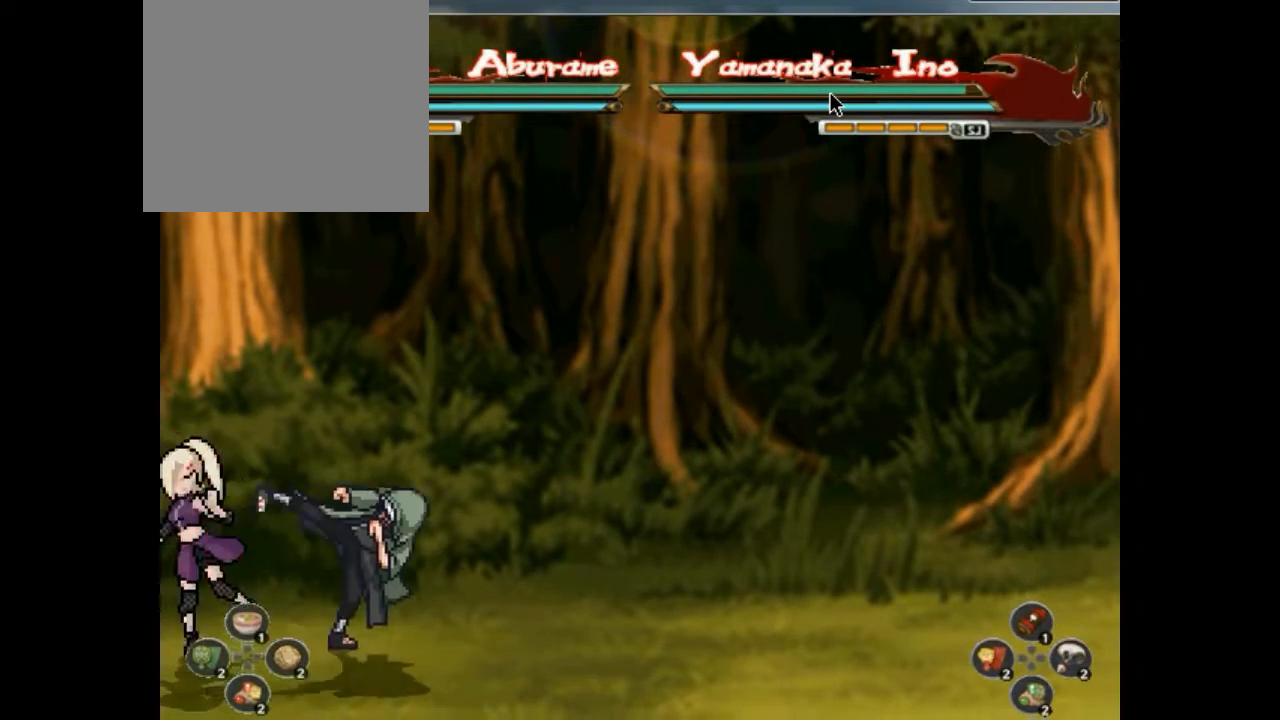
{"buttons": ["R1", "DPAD_LEFT"], "events": [[33, "DPAD_LEFT", "down"], [67, "DPAD_LEFT", "up"], [67, "R1", "down"], [100, "DPAD_DOWN", "up"], [100, "R1", "up"], [233, "DPAD_LEFT", "down"], [233, "R2", "down"], [267, "DPAD_DOWN", "down"], [267, "DPAD_LEFT", "up"], [267, "R1", "down"], [267, "R2", "up"], [267, "TRIANGLE", "down"], [333, "DPAD_DOWN", "up"], [333, "R1", "up"], [333, "TRIANGLE", "up"], [367, "DPAD_DOWN", "down"], [367, "R2", "down"], [500, "DPAD_DOWN", "up"], [500, "DPAD_LEFT", "down"], [500, "R1", "down"], [500, "R2", "up"]]}
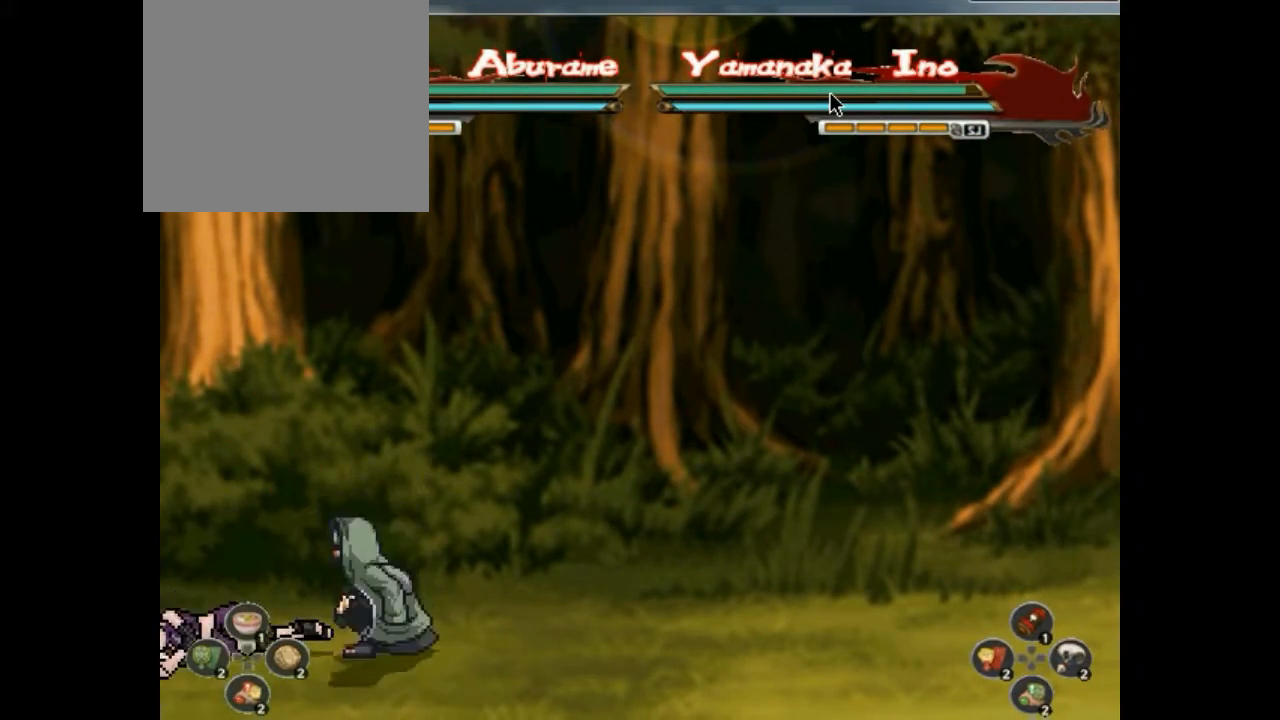
{"buttons": ["L2"], "events": [[33, "DPAD_DOWN", "down"], [33, "DPAD_LEFT", "up"], [33, "R1", "up"], [67, "DPAD_DOWN", "up"], [67, "R2", "down"], [133, "R2", "up"], [200, "DPAD_UP", "down"], [233, "CROSS", "down"], [233, "DPAD_UP", "up"], [233, "L2", "down"], [233, "R2", "down"], [233, "SQUARE", "down"], [300, "R2", "up"], [300, "SQUARE", "up"], [333, "CROSS", "up"], [333, "L2", "up"], [333, "R2", "down"], [333, "SQUARE", "down"], [367, "L2", "down"], [367, "R2", "up"], [367, "SQUARE", "up"], [433, "L2", "up"], [467, "CROSS", "down"], [467, "L2", "down"], [467, "SQUARE", "down"], [500, "CROSS", "up"], [500, "SQUARE", "up"]]}
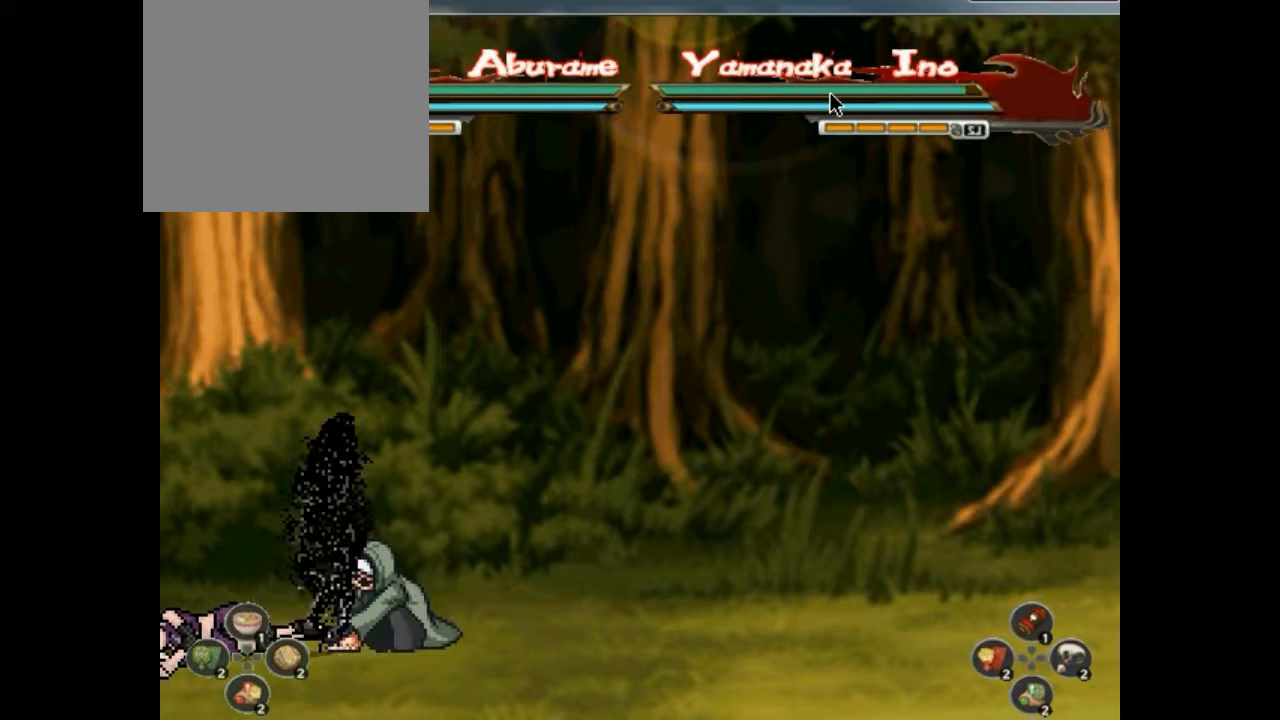
{"buttons": [], "events": [[33, "L1", "down"], [33, "L2", "up"], [67, "L1", "up"], [167, "L2", "down"], [333, "CROSS", "down"], [333, "L2", "up"], [333, "R1", "down"], [333, "R2", "down"], [367, "CROSS", "up"], [367, "R1", "up"], [367, "R2", "up"]]}
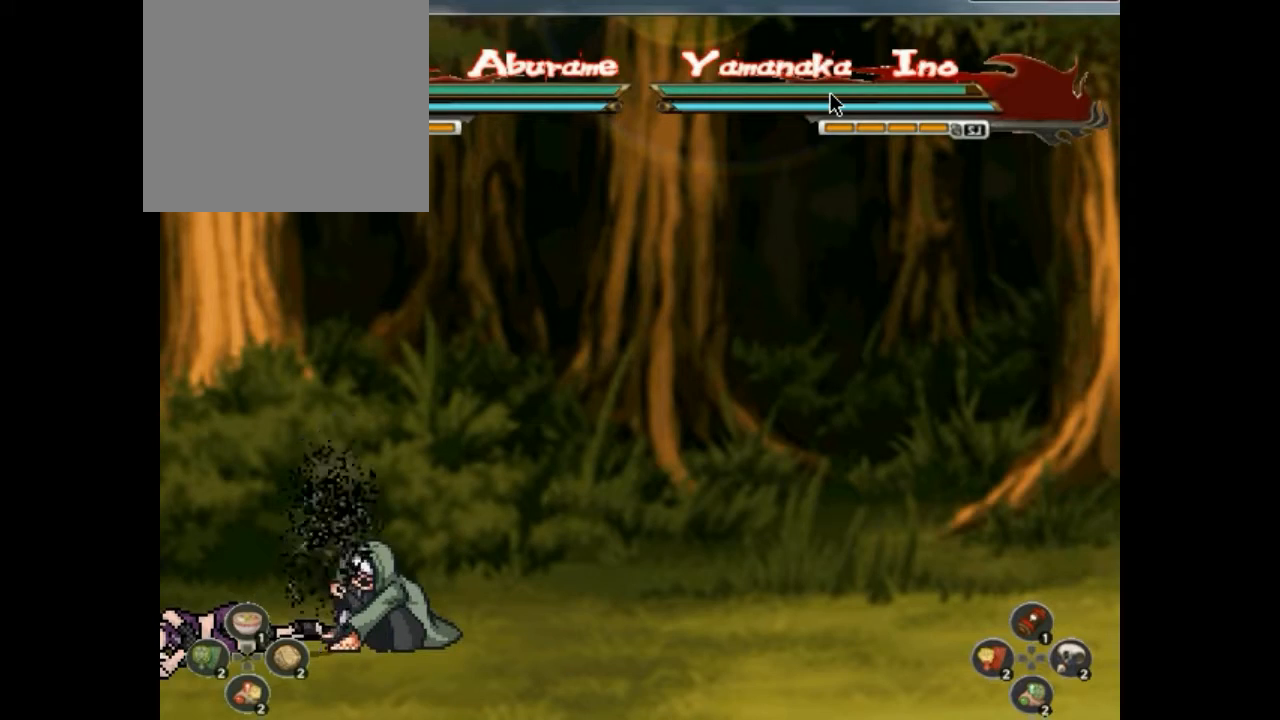
{"buttons": ["DPAD_LEFT"], "events": [[467, "DPAD_LEFT", "down"]]}
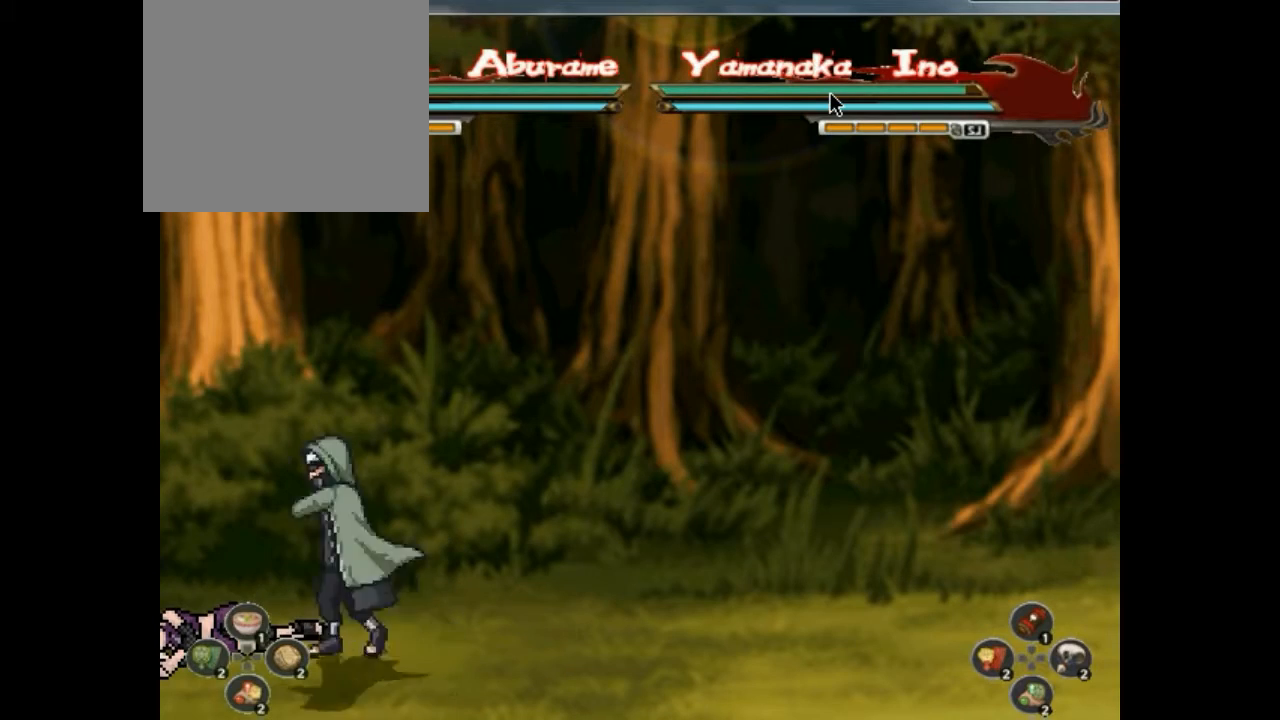
{"buttons": ["DPAD_DOWN"], "events": [[33, "DPAD_LEFT", "up"], [67, "DPAD_LEFT", "down"], [133, "DPAD_LEFT", "up"], [500, "DPAD_DOWN", "down"]]}
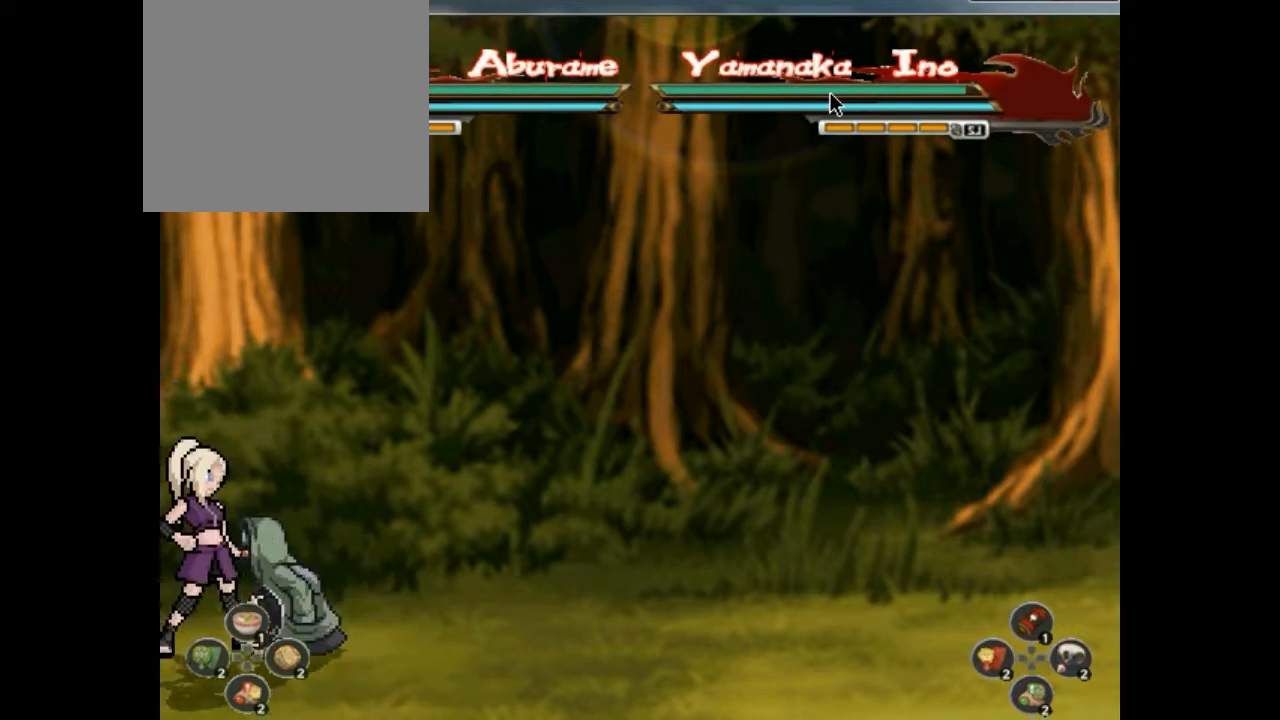
{"buttons": [], "events": [[33, "DPAD_DOWN", "up"], [100, "DPAD_RIGHT", "down"], [133, "DPAD_RIGHT", "up"], [233, "DPAD_LEFT", "down"], [267, "DPAD_LEFT", "up"], [333, "DPAD_LEFT", "down"], [367, "DPAD_LEFT", "up"], [400, "DPAD_DOWN", "down"], [433, "DPAD_DOWN", "up"], [467, "DPAD_DOWN", "down"], [467, "DPAD_RIGHT", "down"], [500, "DPAD_DOWN", "up"], [500, "DPAD_RIGHT", "up"]]}
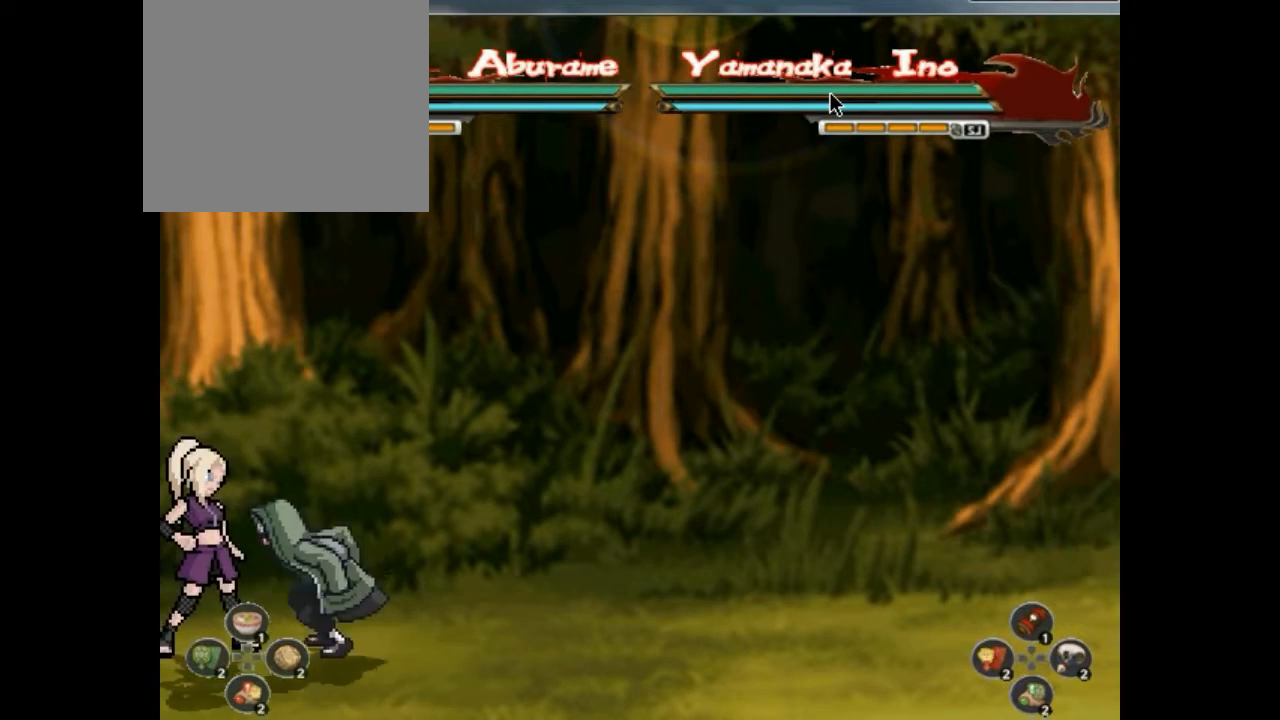
{"buttons": []}
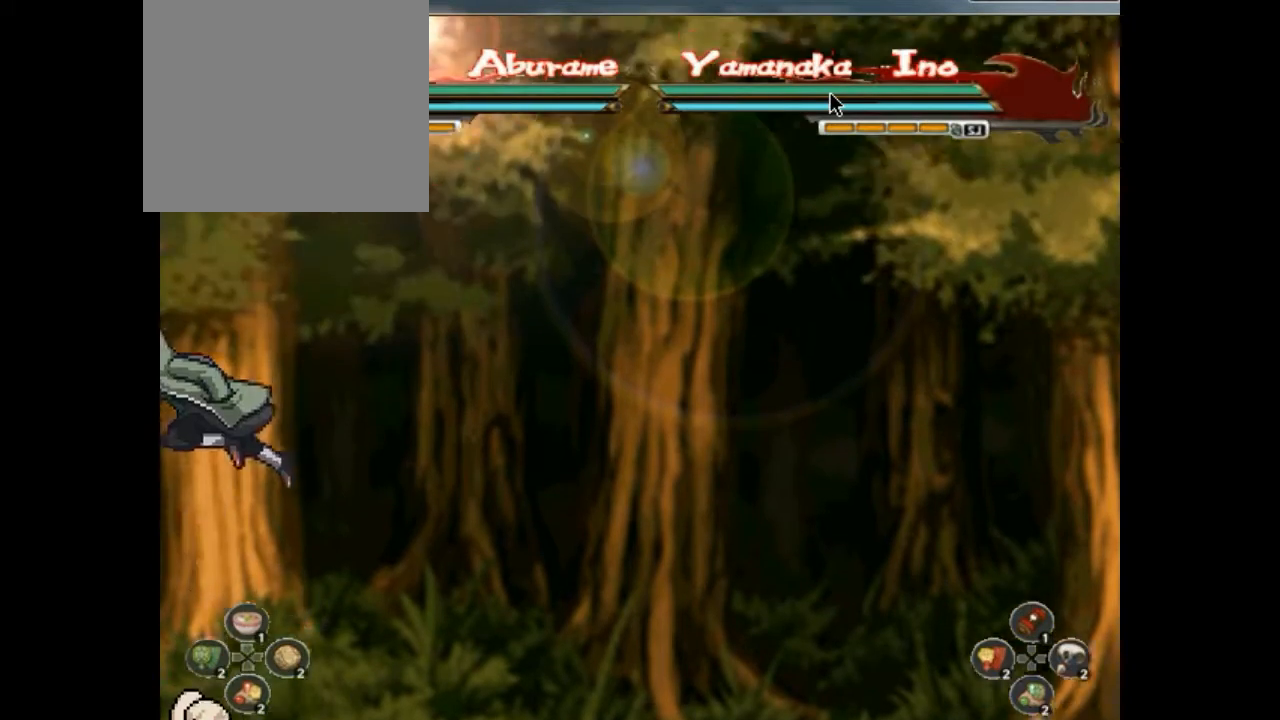
{"buttons": [], "events": [[33, "DPAD_LEFT", "down"], [67, "DPAD_LEFT", "up"], [167, "DPAD_DOWN", "down"], [200, "DPAD_DOWN", "up"], [233, "DPAD_DOWN", "down"], [233, "DPAD_RIGHT", "down"], [267, "DPAD_DOWN", "up"], [267, "DPAD_RIGHT", "up"]]}